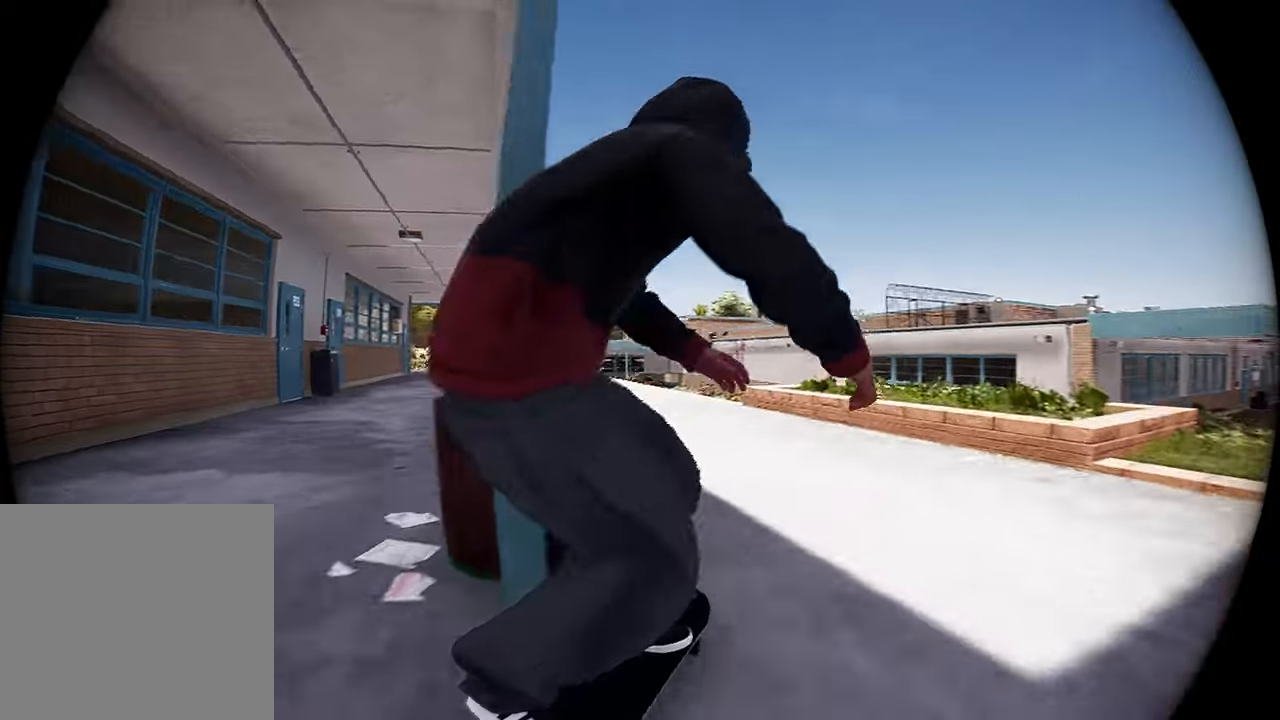
Gameplay with a controller (Xbox layout); each line is a JSON object with the inputs held at the frame after it. "events" lists button and stick changes between this image and that frame as [ms after this image, input, new state], when the widget could be followed in between. Not read: L3 R3.
{"buttons": [], "left_stick": "center", "right_stick": "center", "events": [[117, "R2", "down"], [183, "R2", "up"]]}
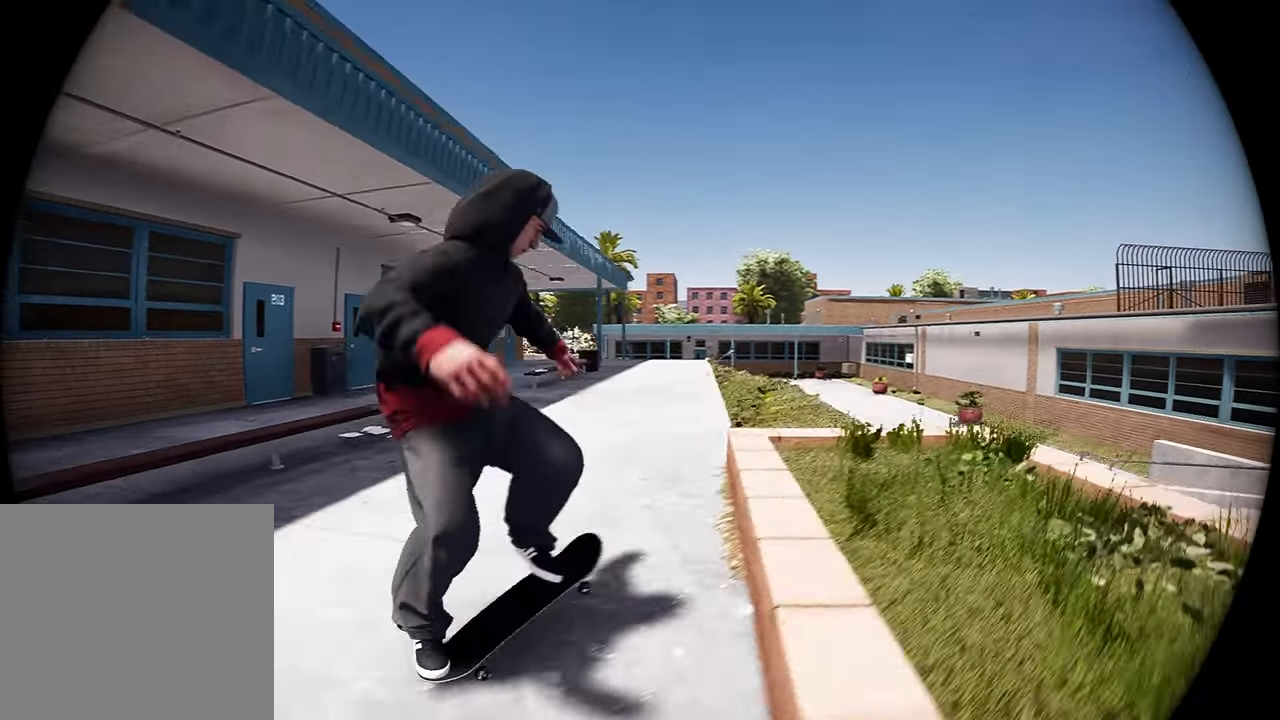
{"buttons": [], "left_stick": "center", "right_stick": "center", "events": []}
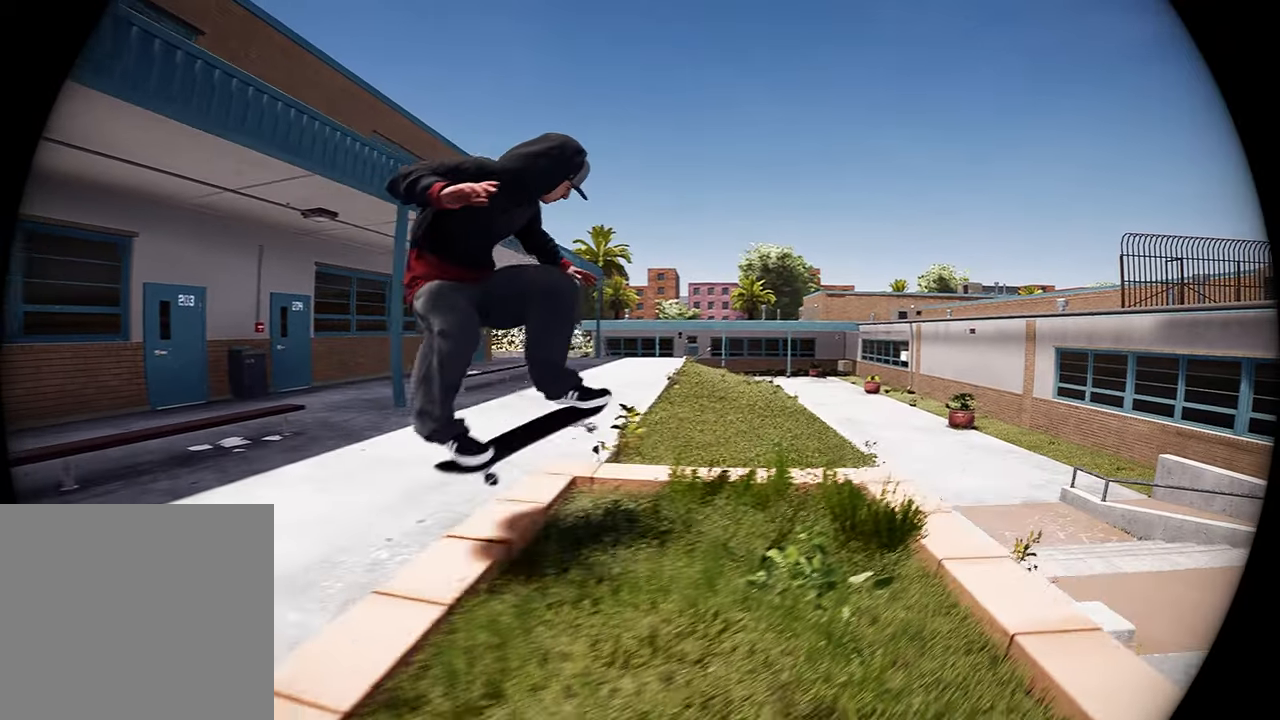
{"buttons": [], "left_stick": "center", "right_stick": "center", "events": []}
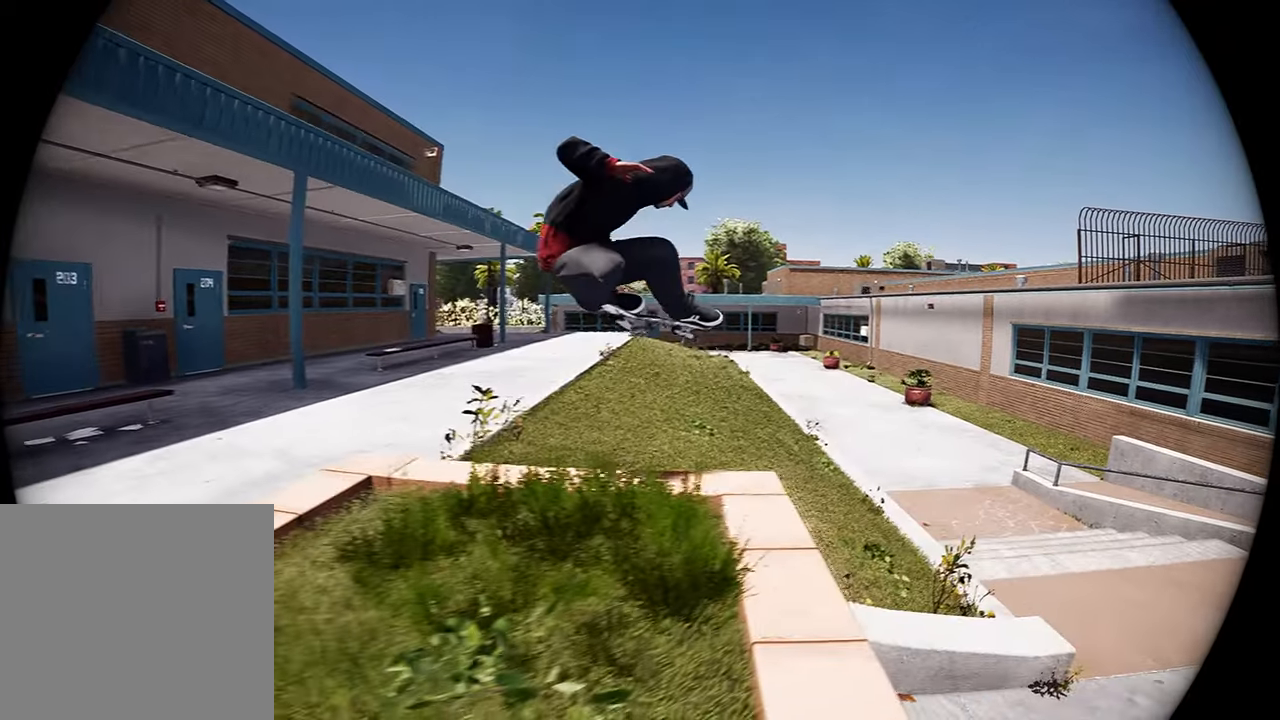
{"buttons": ["R2"], "left_stick": "center", "right_stick": "center"}
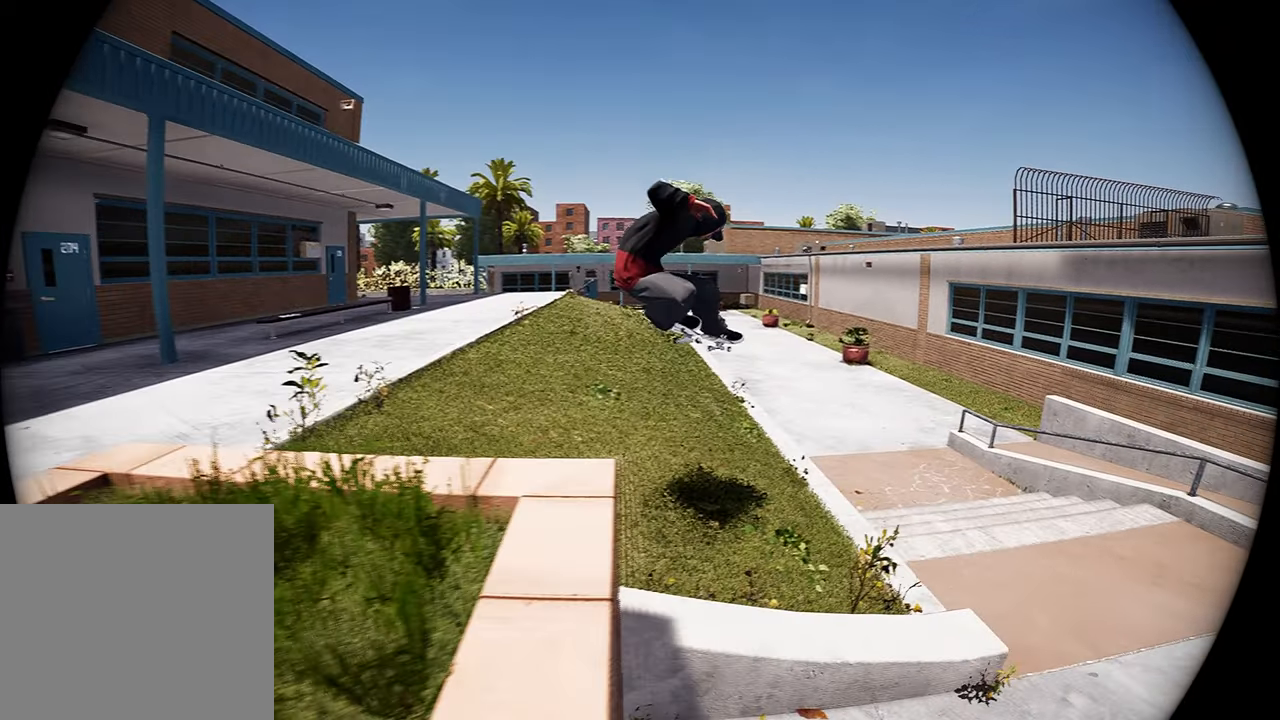
{"buttons": [], "left_stick": "center", "right_stick": "center", "events": [[17, "R2", "up"], [67, "R2", "down"], [183, "R2", "up"]]}
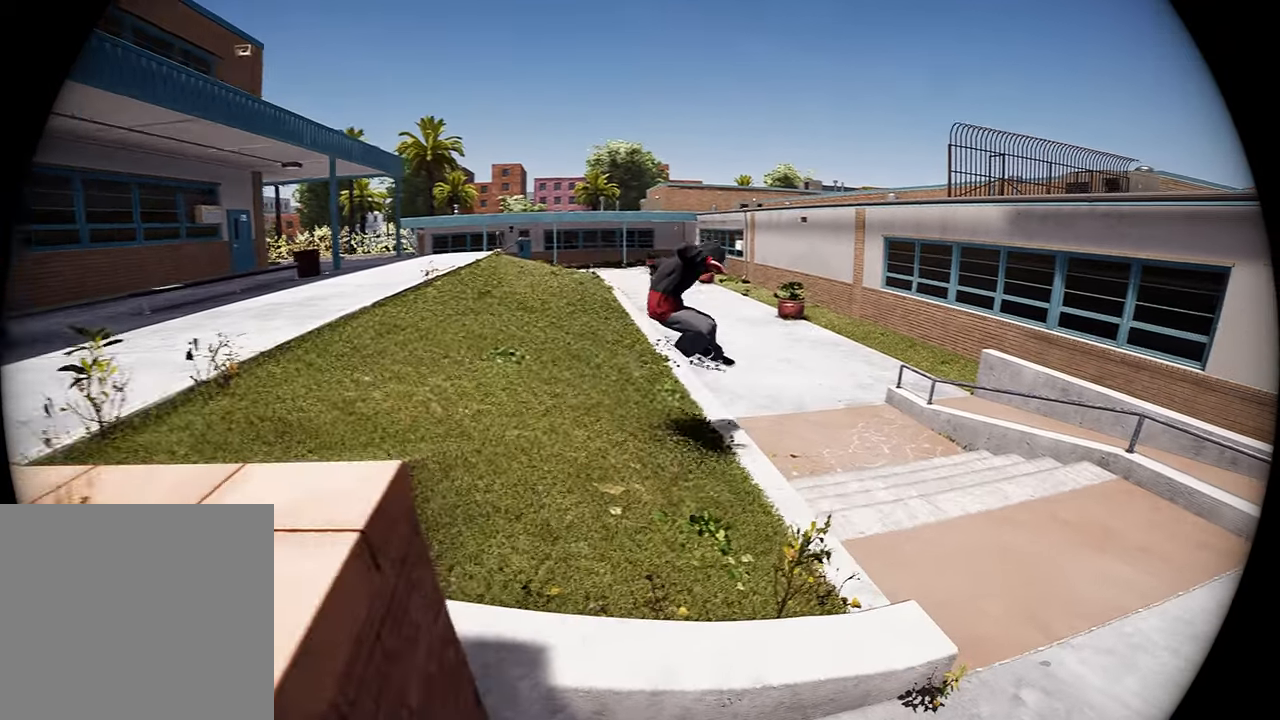
{"buttons": [], "left_stick": "center", "right_stick": "center", "events": []}
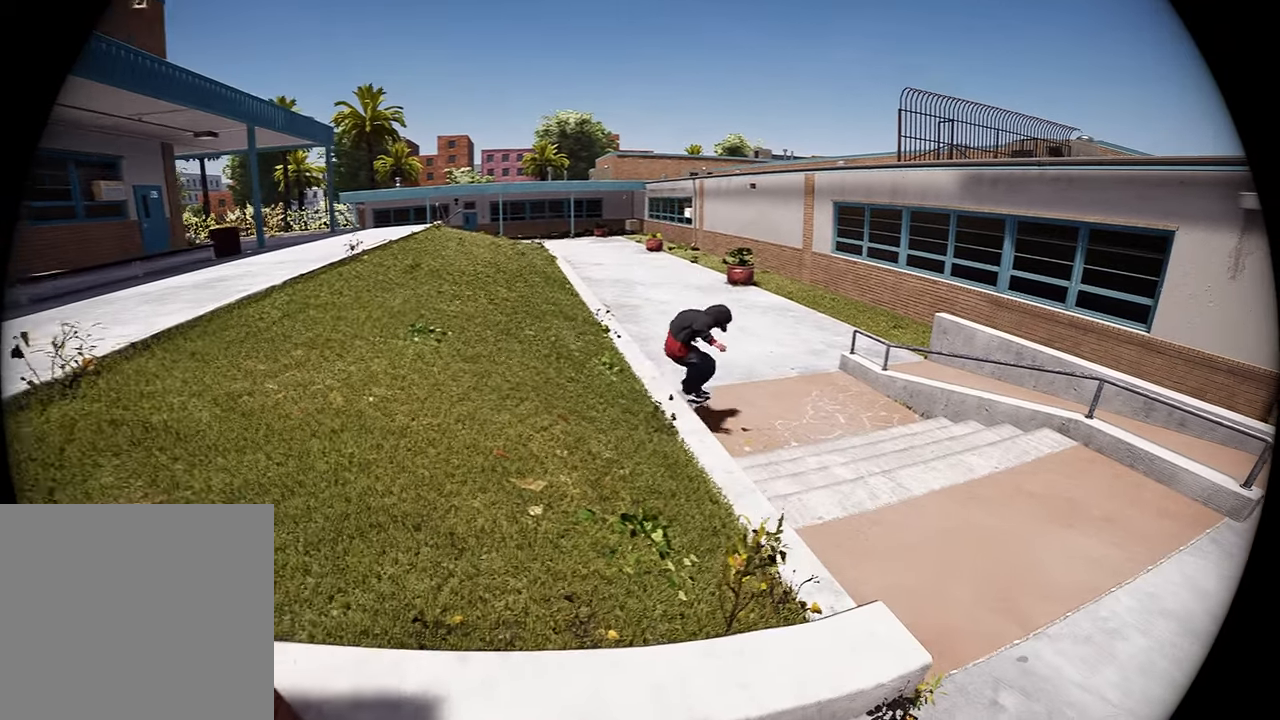
{"buttons": [], "left_stick": "center", "right_stick": "center", "events": []}
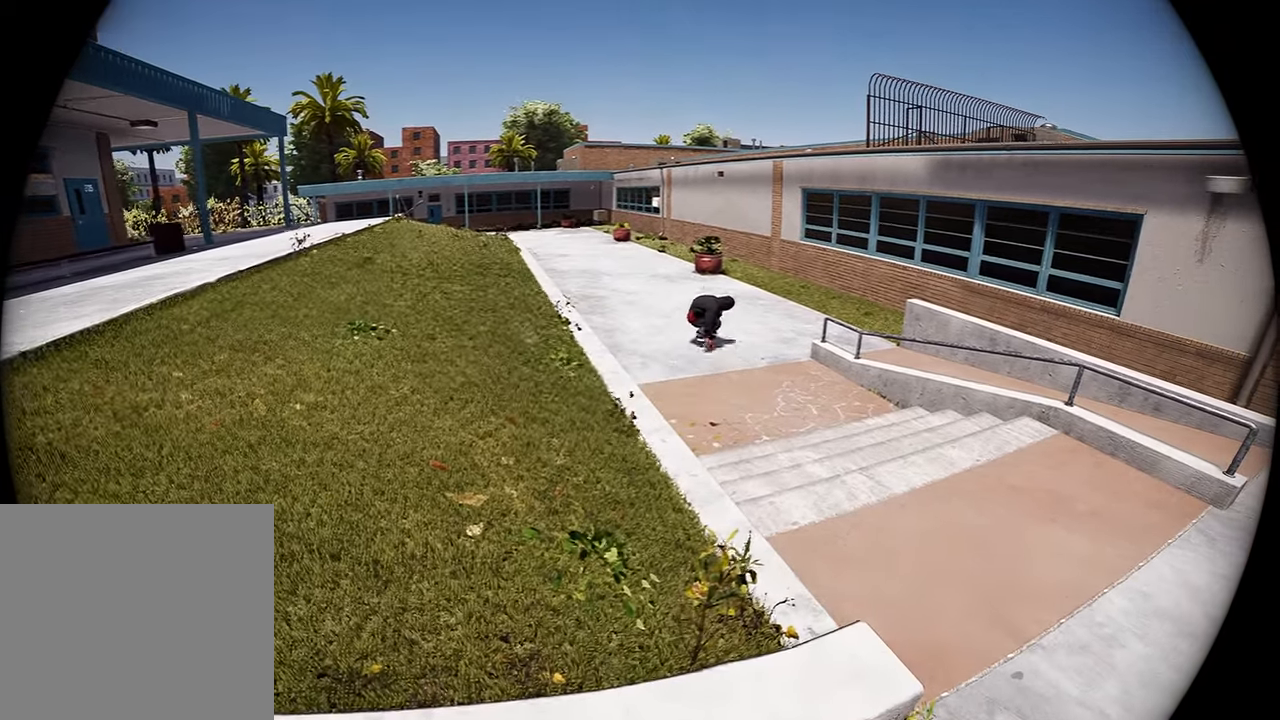
{"buttons": [], "left_stick": "center", "right_stick": "center", "events": []}
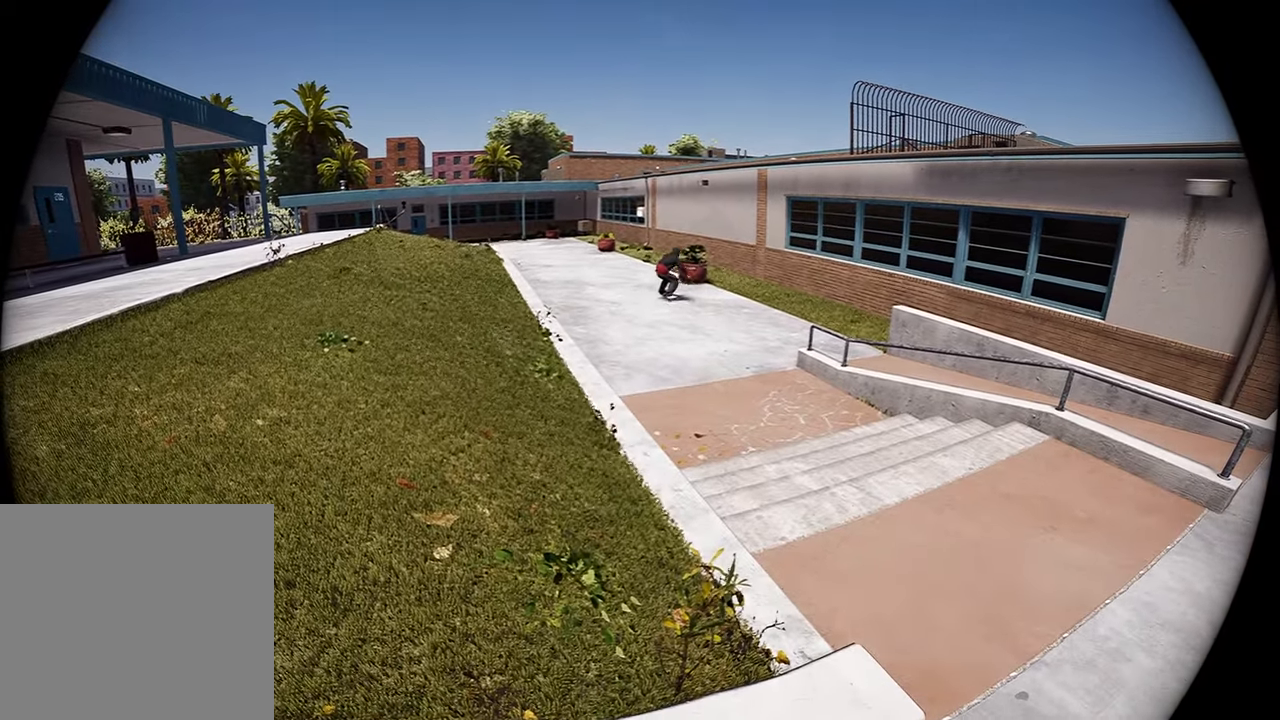
{"buttons": [], "left_stick": "center", "right_stick": "center", "events": []}
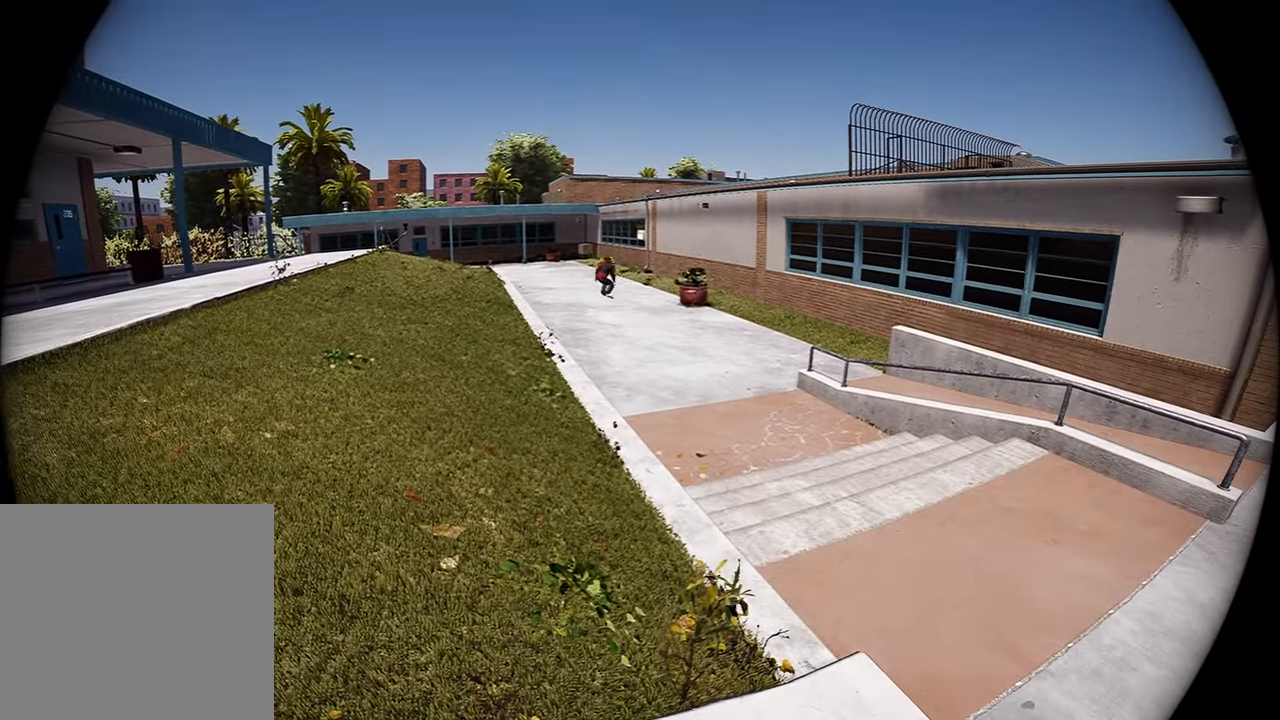
{"buttons": [], "left_stick": "center", "right_stick": "center", "events": []}
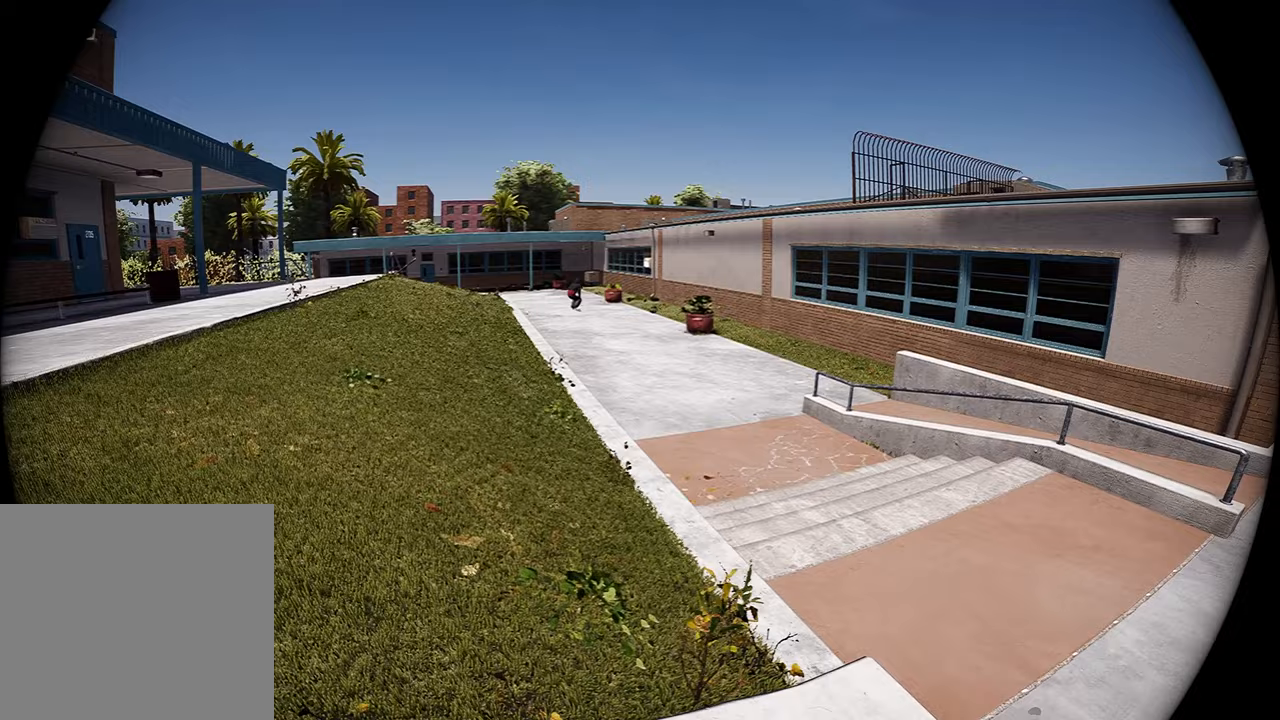
{"buttons": [], "left_stick": "center", "right_stick": "center", "events": []}
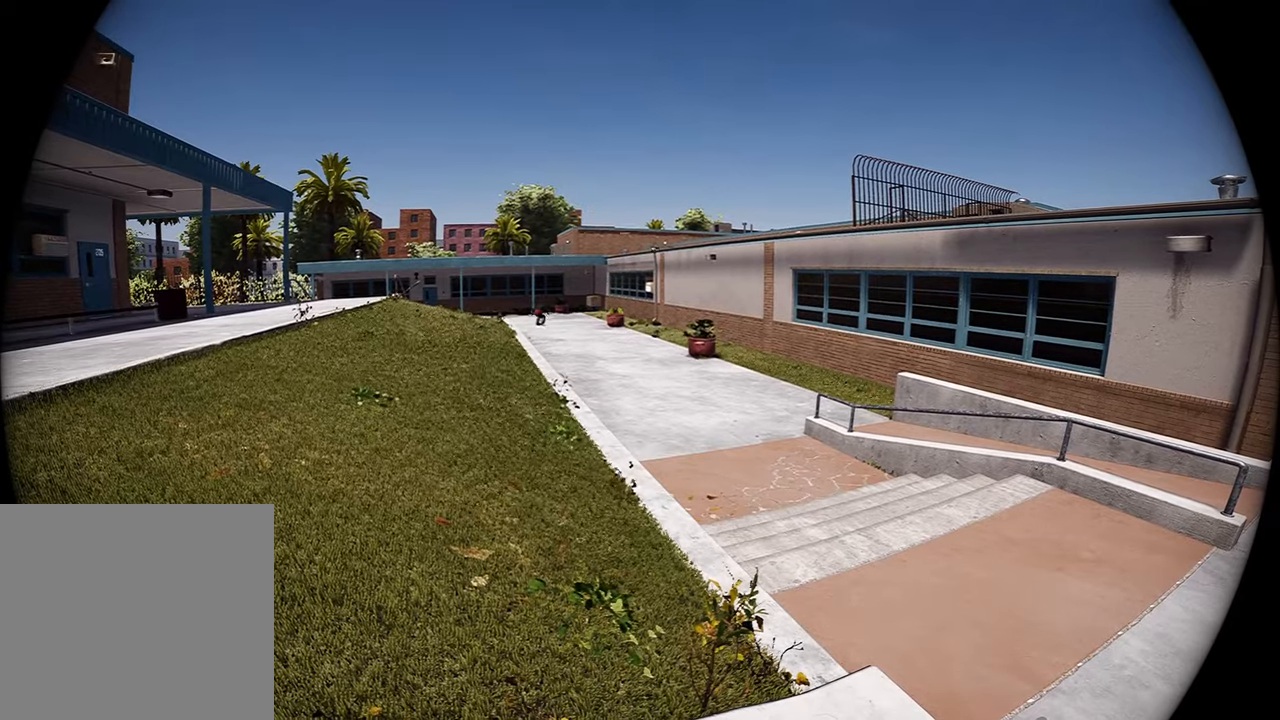
{"buttons": [], "left_stick": "center", "right_stick": "center", "events": []}
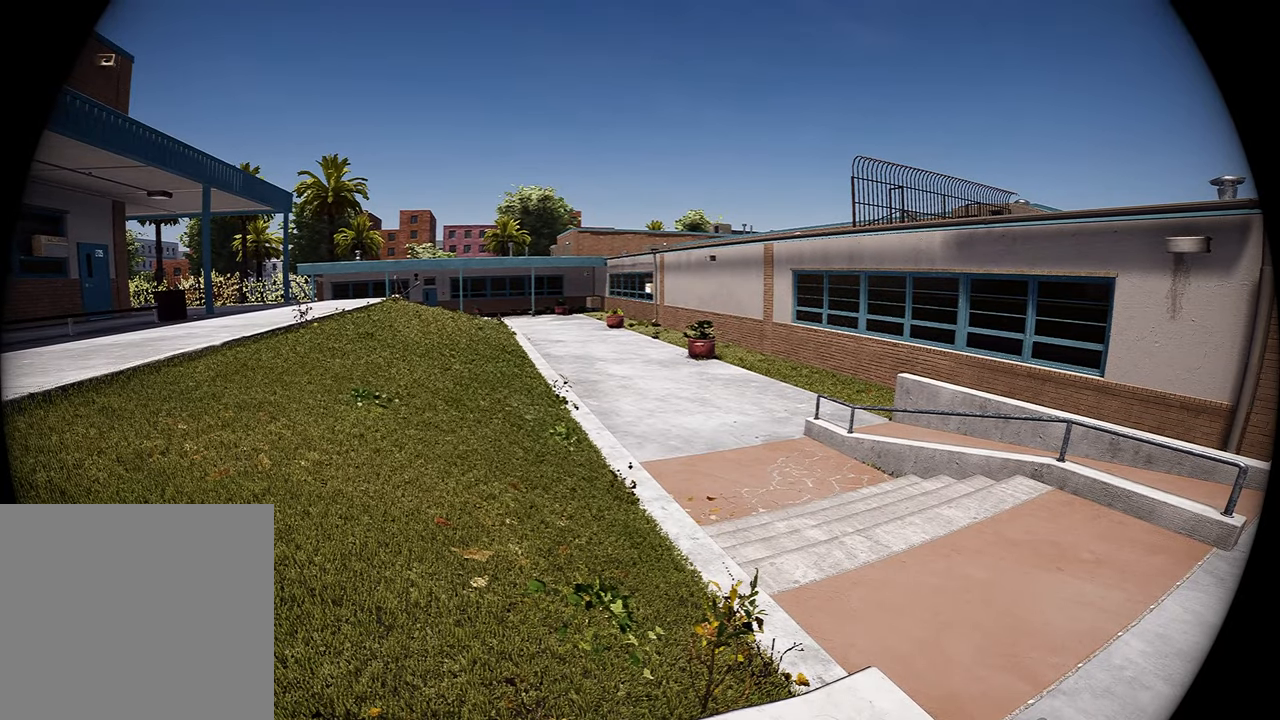
{"buttons": ["A"], "left_stick": "up", "right_stick": "center", "events": [[267, "left_stick", "up"], [283, "A", "down"], [350, "A", "up"], [450, "A", "down"]]}
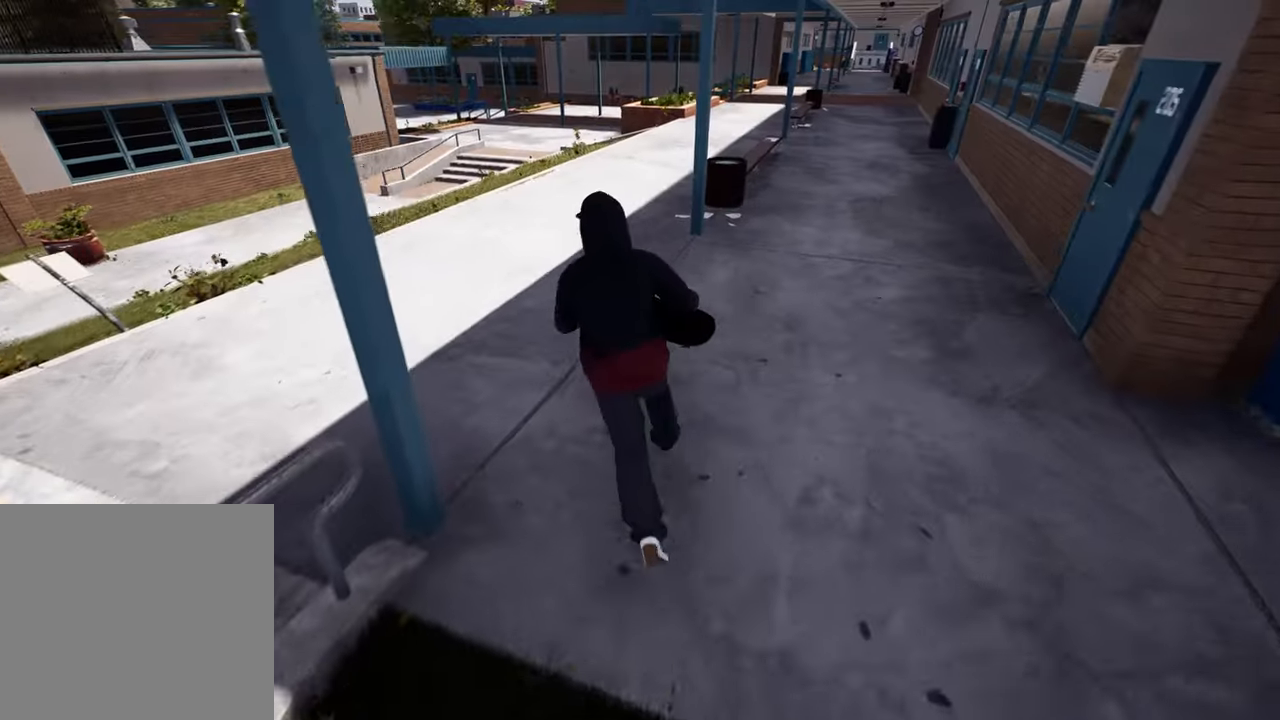
{"buttons": [], "left_stick": "up", "right_stick": "center", "events": [[17, "A", "up"], [83, "A", "down"], [267, "A", "up"], [283, "Y", "down"], [417, "Y", "up"]]}
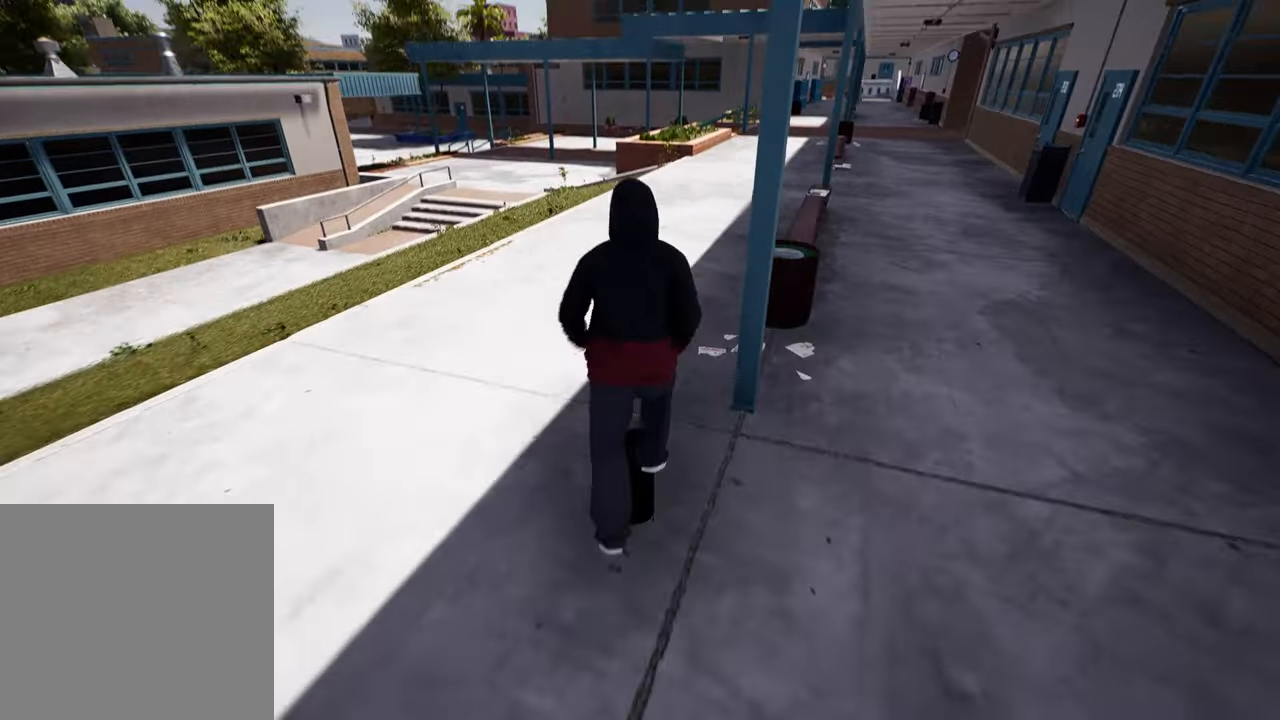
{"buttons": [], "left_stick": "center", "right_stick": "center", "events": [[33, "left_stick", "center"], [50, "R2", "down"], [167, "R2", "up"]]}
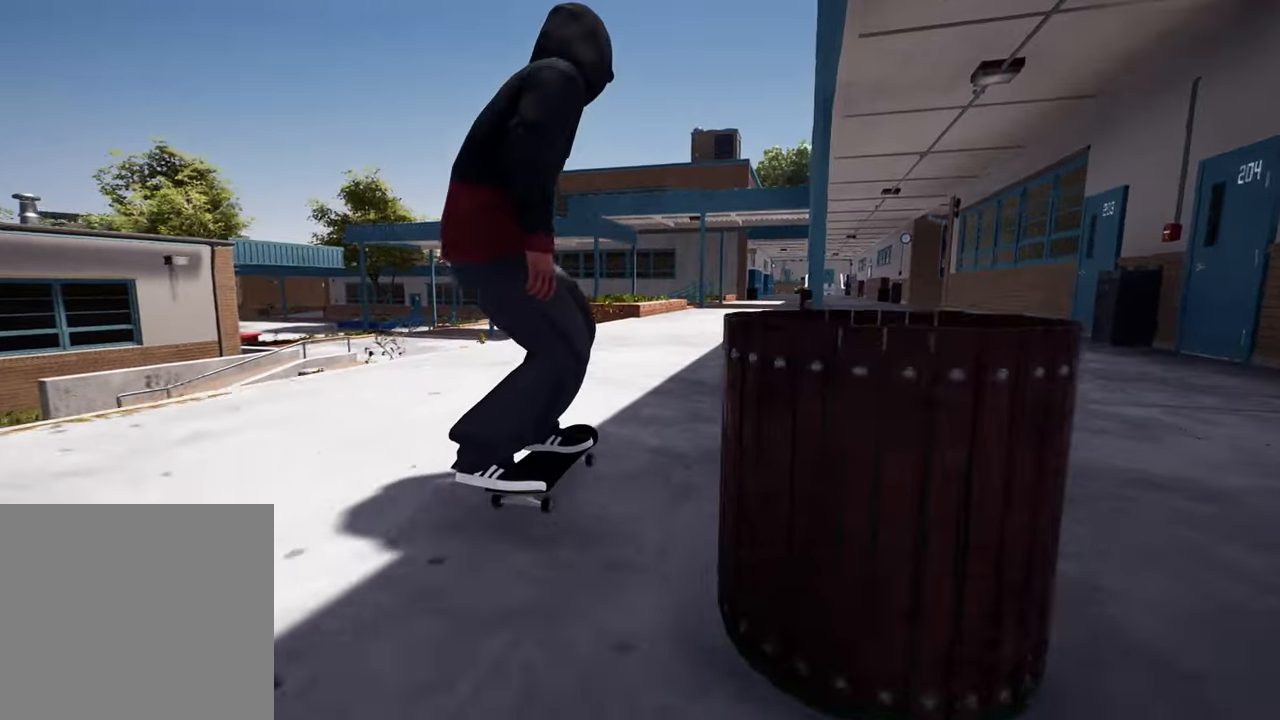
{"buttons": ["L2"], "left_stick": "center", "right_stick": "down", "events": [[283, "right_stick", "down"], [450, "L2", "down"]]}
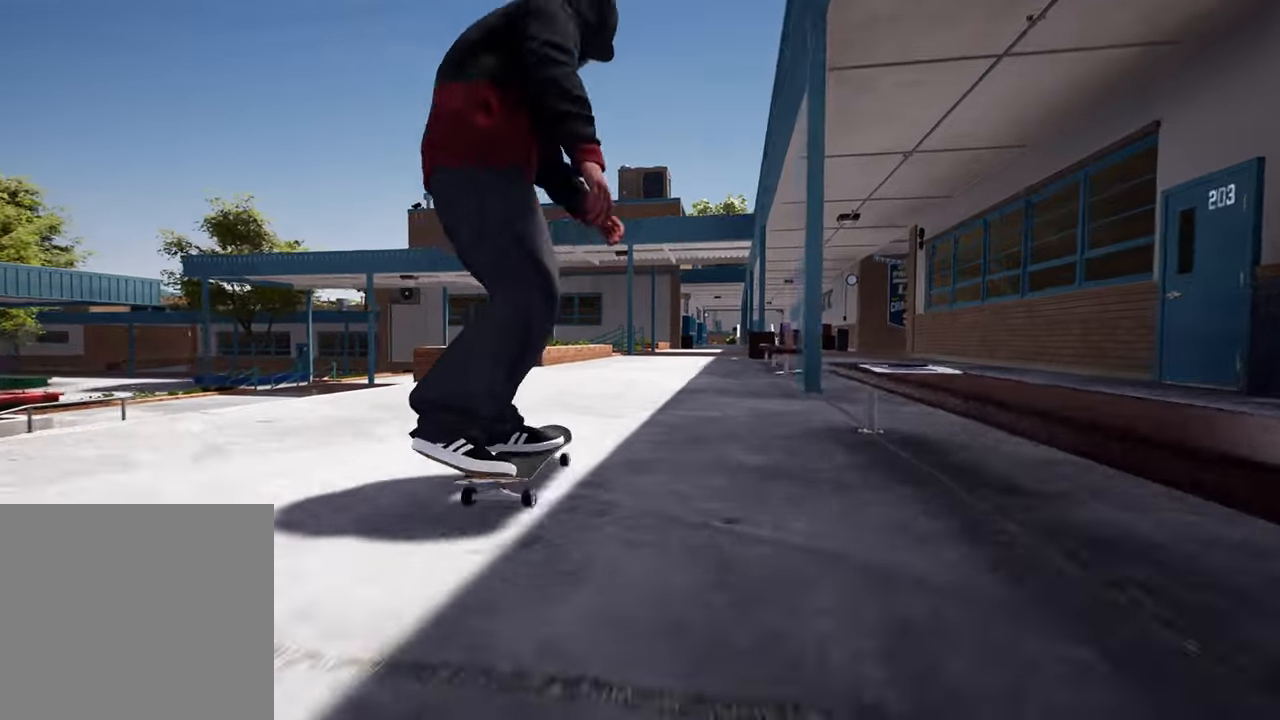
{"buttons": ["L2"], "left_stick": "center", "right_stick": "down", "events": []}
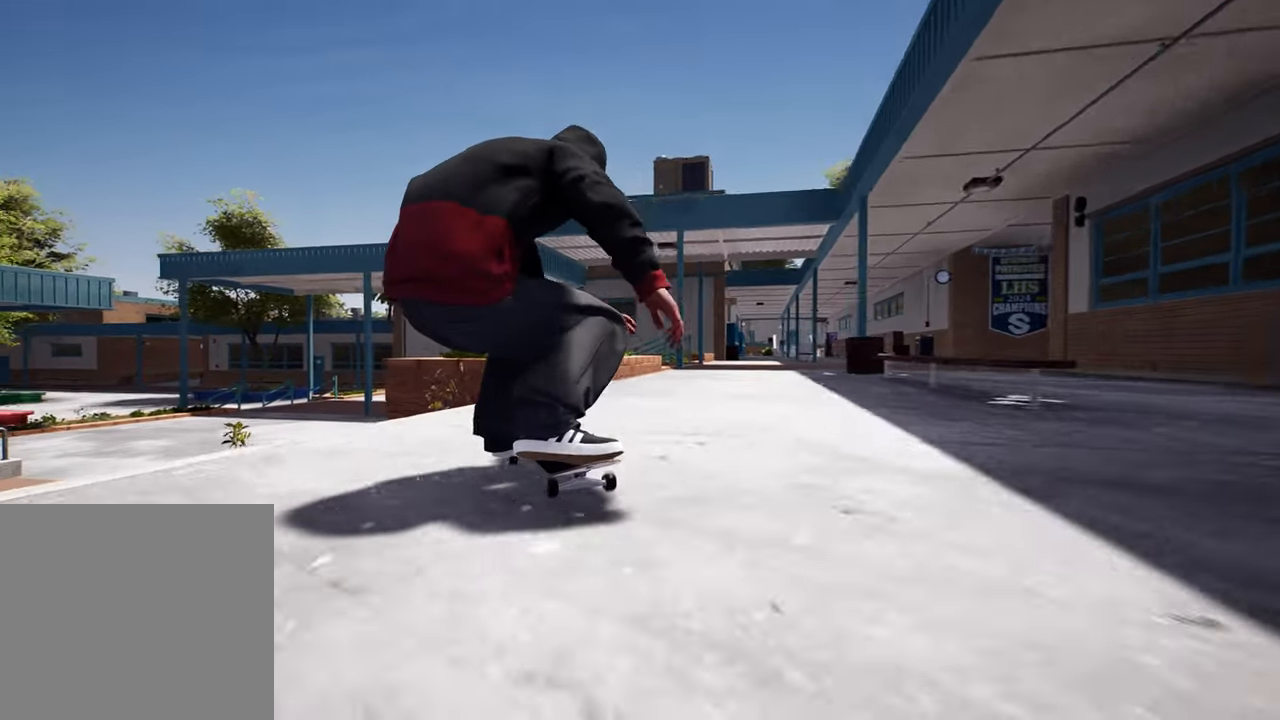
{"buttons": [], "left_stick": "center", "right_stick": "center", "events": [[100, "left_stick", "left"], [133, "right_stick", "center"], [150, "L2", "up"], [250, "left_stick", "center"]]}
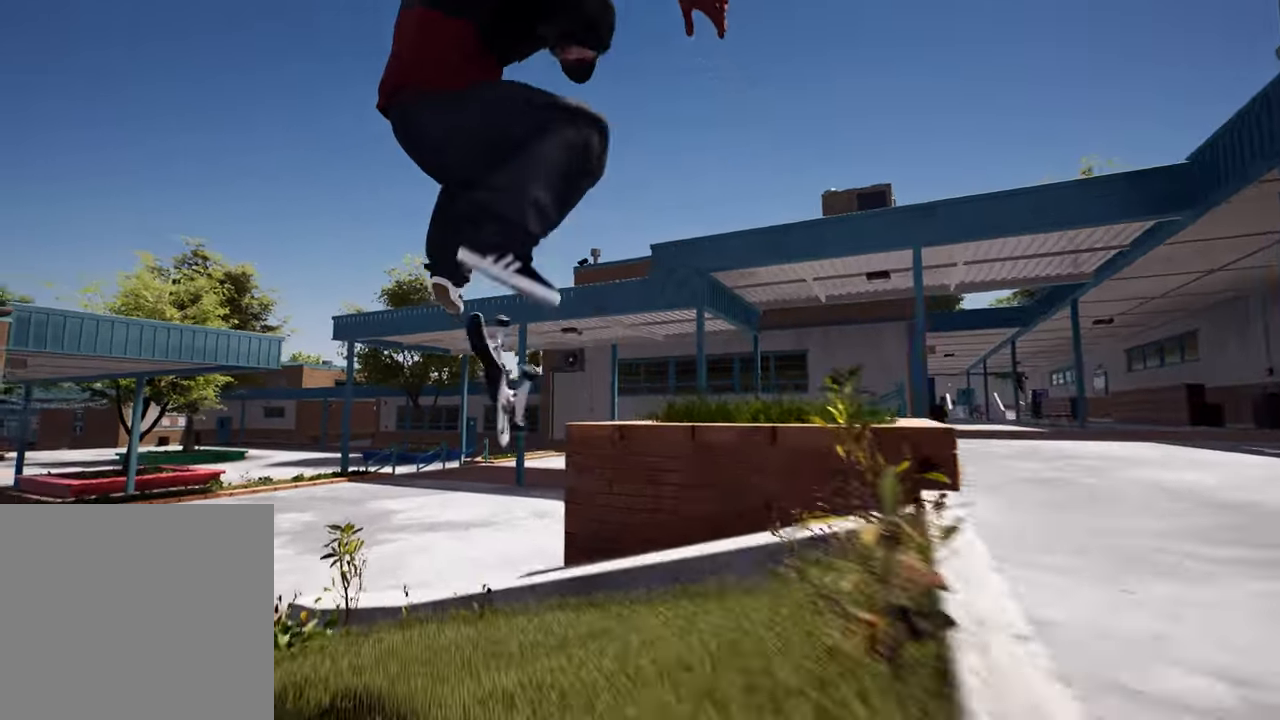
{"buttons": ["L2"], "left_stick": "center", "right_stick": "center", "events": [[167, "right_stick", "up"], [333, "right_stick", "center"], [433, "L2", "down"]]}
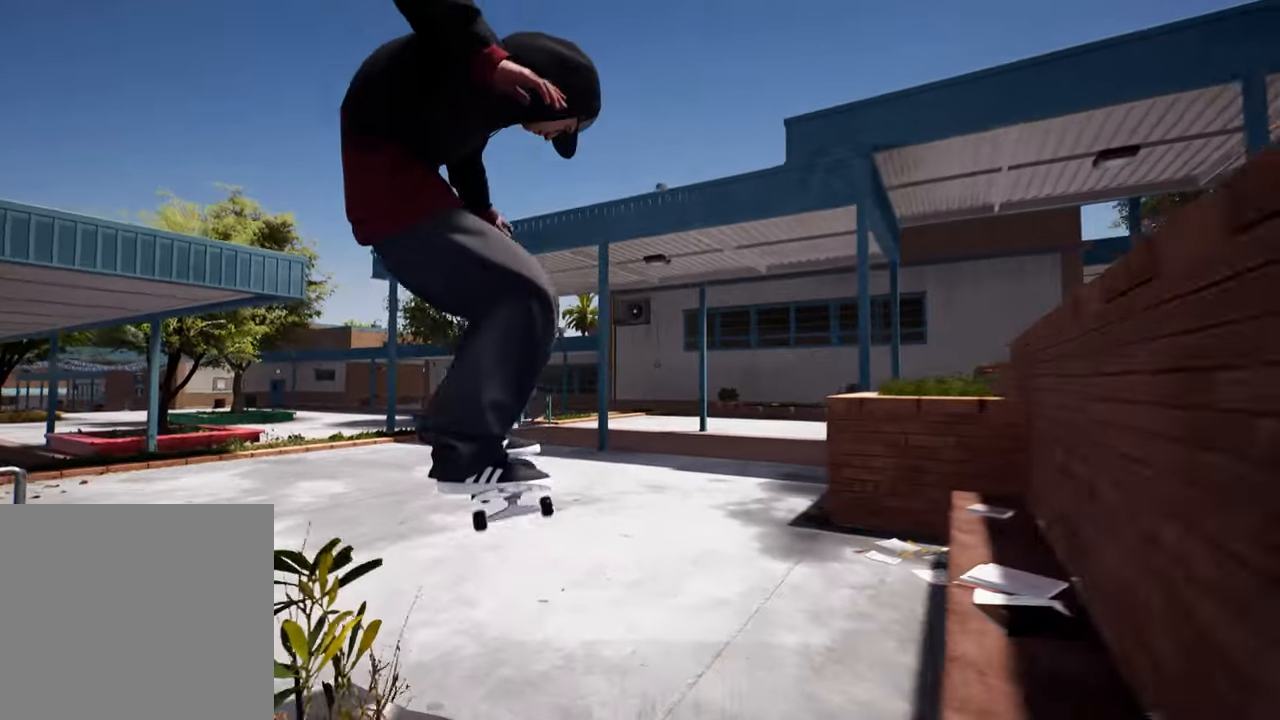
{"buttons": [], "left_stick": "center", "right_stick": "center", "events": [[17, "L2", "up"]]}
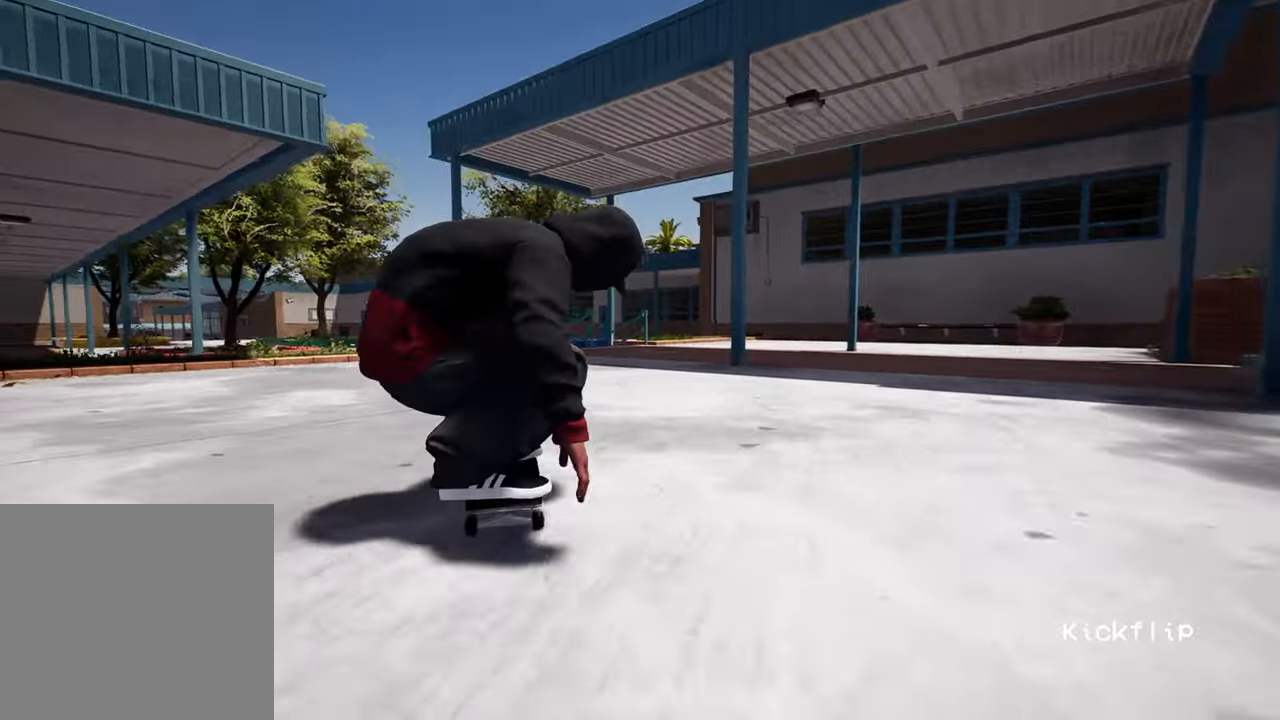
{"buttons": ["L2"], "left_stick": "center", "right_stick": "down", "events": [[117, "L2", "down"], [133, "L2", "up"], [367, "right_stick", "down"], [433, "L2", "down"]]}
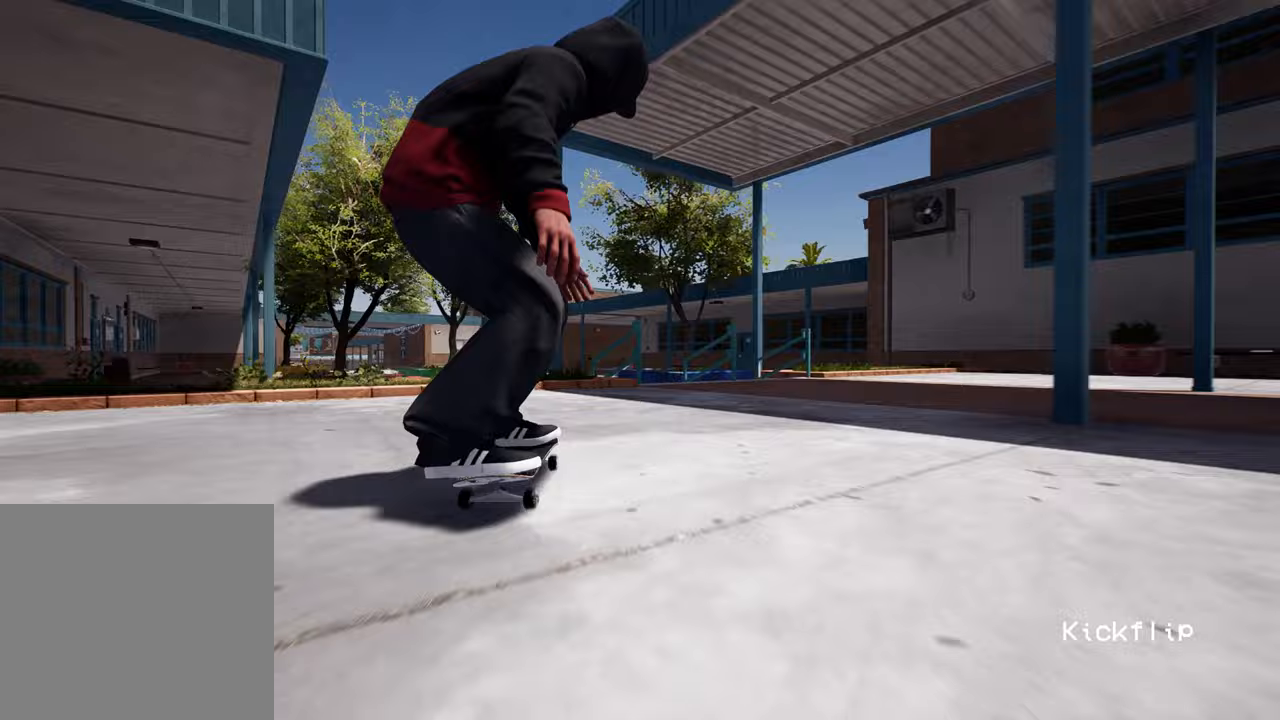
{"buttons": [], "left_stick": "center", "right_stick": "center", "events": [[300, "L2", "up"], [333, "right_stick", "left"], [350, "left_stick", "up"], [400, "right_stick", "center"], [483, "left_stick", "center"]]}
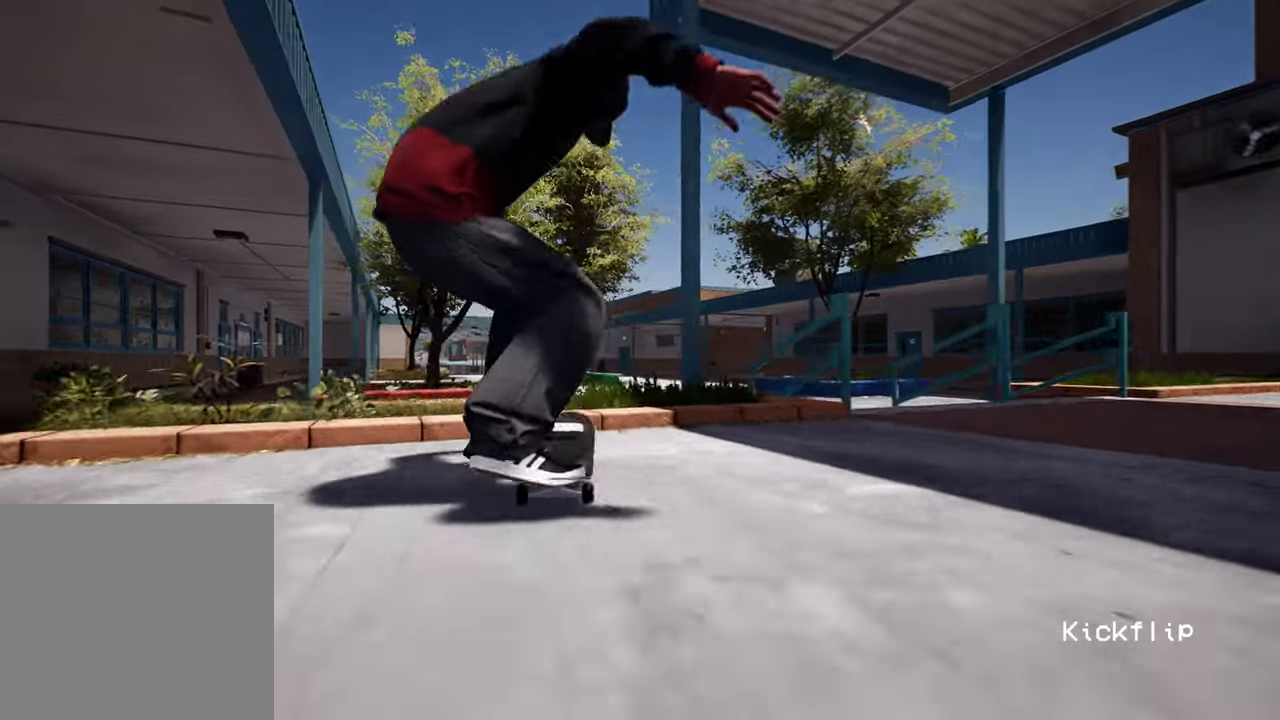
{"buttons": [], "left_stick": "center", "right_stick": "center", "events": [[200, "right_stick", "up"], [350, "right_stick", "center"]]}
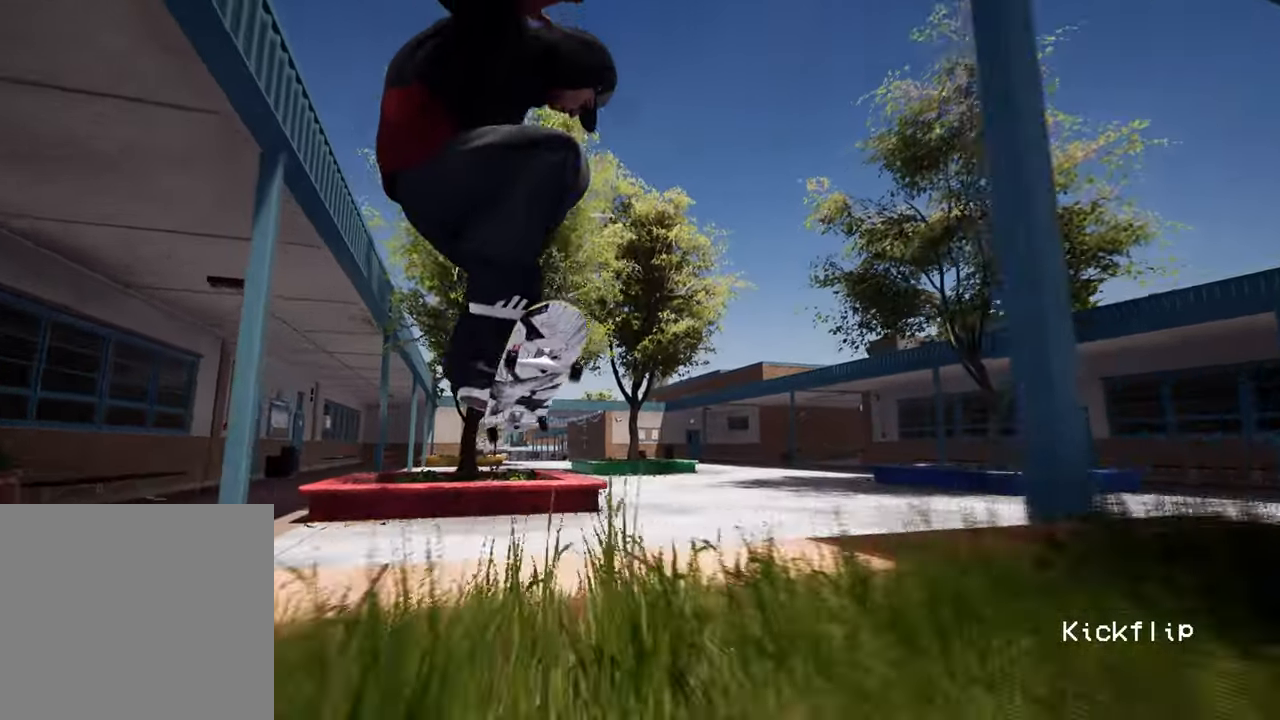
{"buttons": ["R2"], "left_stick": "center", "right_stick": "center", "events": [[167, "R2", "down"]]}
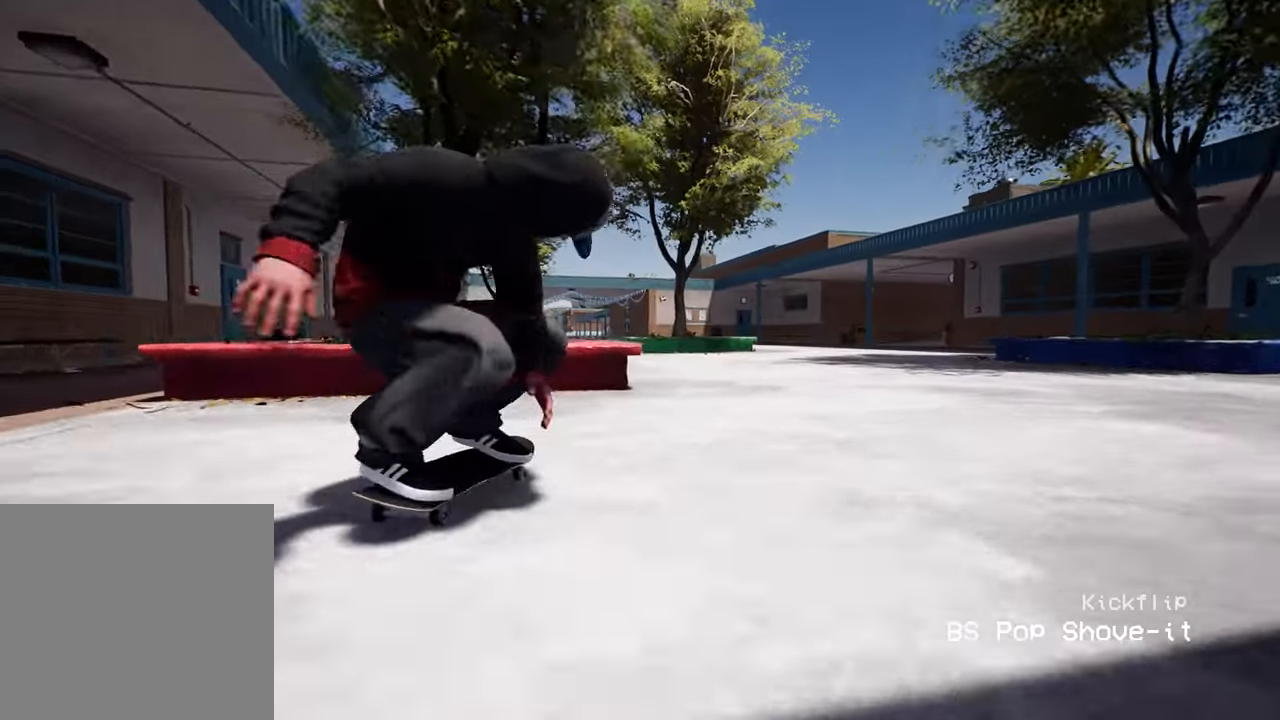
{"buttons": ["L2"], "left_stick": "center", "right_stick": "center", "events": [[167, "R2", "up"], [283, "L2", "down"]]}
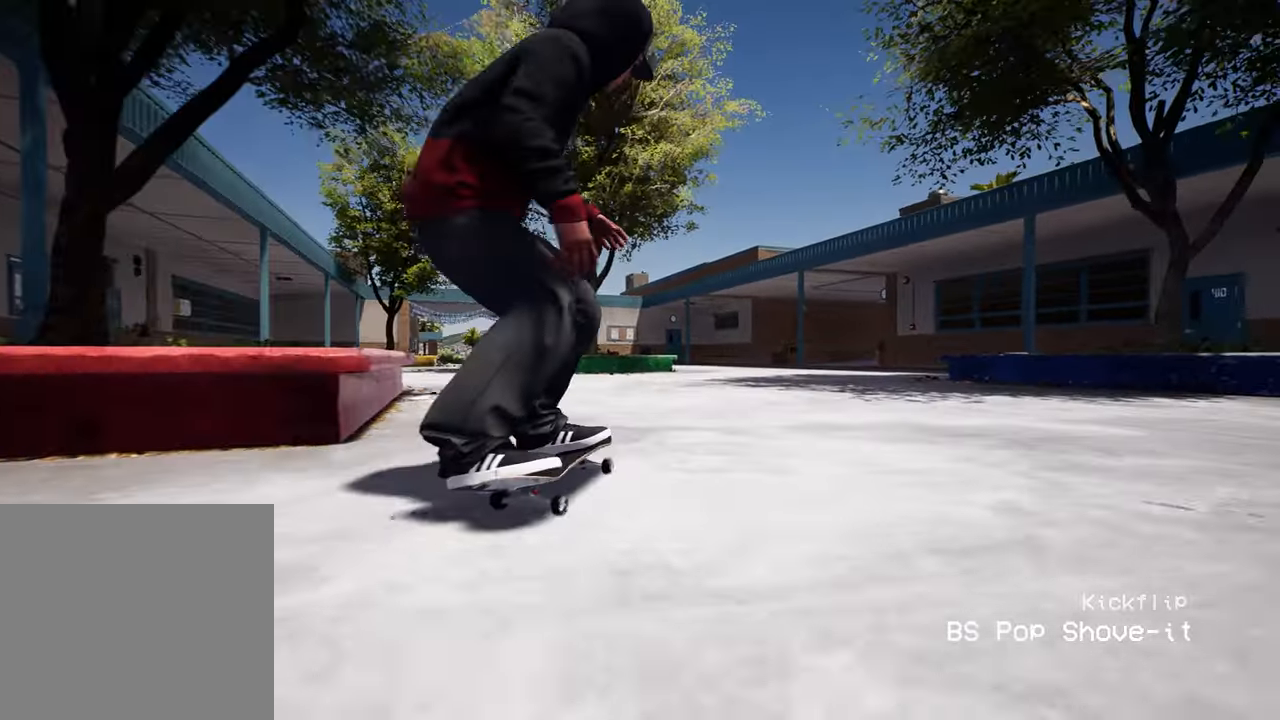
{"buttons": [], "left_stick": "center", "right_stick": "center", "events": [[133, "L2", "up"]]}
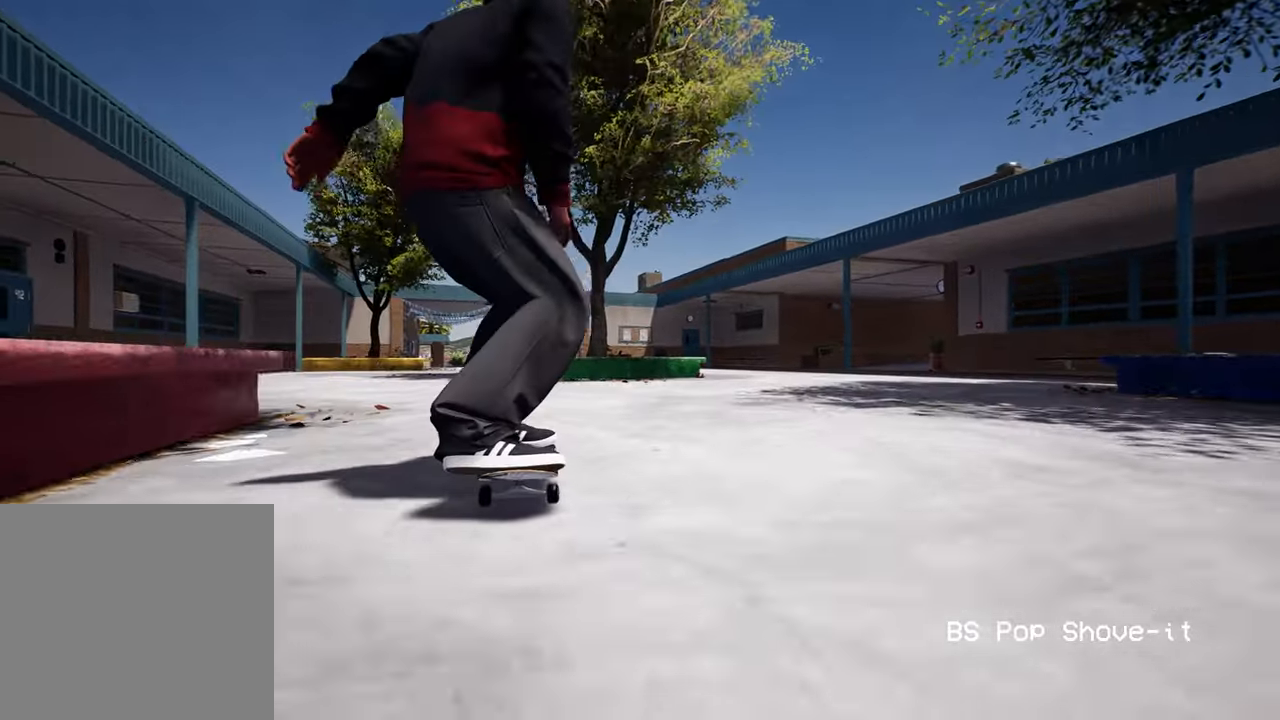
{"buttons": [], "left_stick": "center", "right_stick": "down", "events": [[83, "L2", "down"], [200, "right_stick", "down"], [233, "L2", "up"]]}
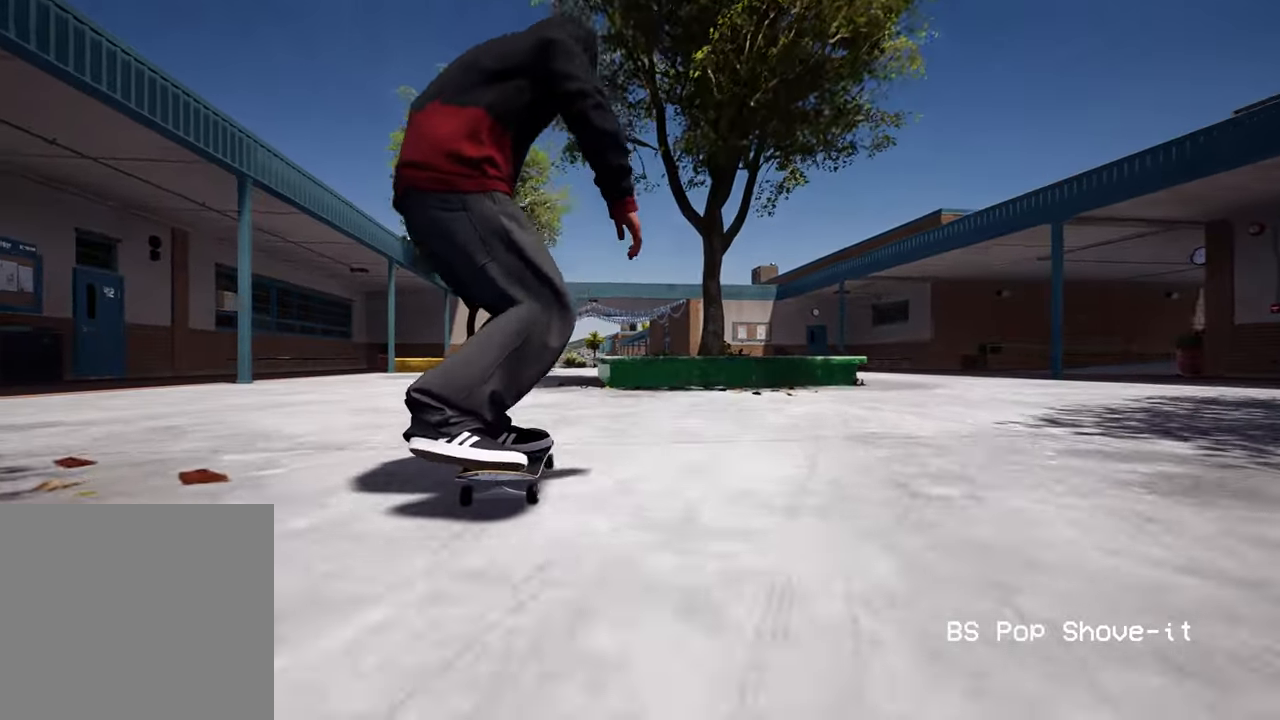
{"buttons": [], "left_stick": "center", "right_stick": "down", "events": [[83, "R2", "down"], [250, "R2", "up"]]}